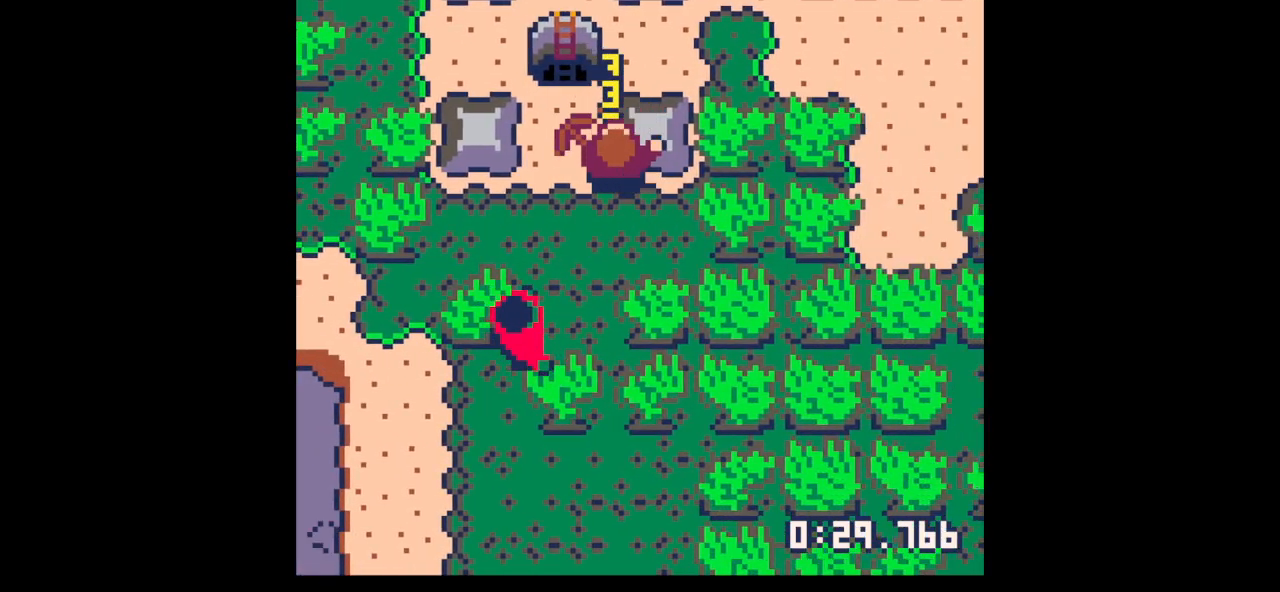
Gameplay with keyboard; each line is a JSON object with the keys held at the frame after it. "events" lists presses ("down") and releases ("up") of "down", "left", "right", "up", "x" and "z" between this image and that frame as [ms after this image, input, new state], when the widget could be followed in between. No other keys are recorded. Mouse input is not recorded.
{"keys": ["right", "up"], "events": [[300, "up", "down"], [367, "x", "up"], [500, "right", "down"]]}
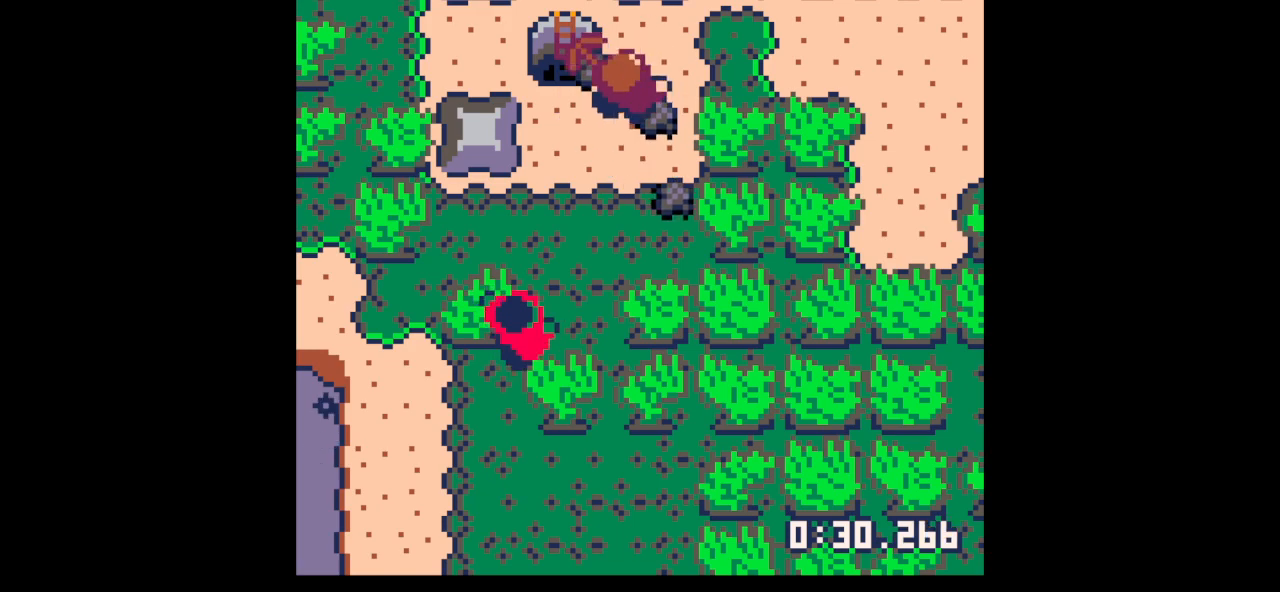
{"keys": ["down"], "events": [[200, "up", "up"], [300, "down", "down"], [300, "right", "up"]]}
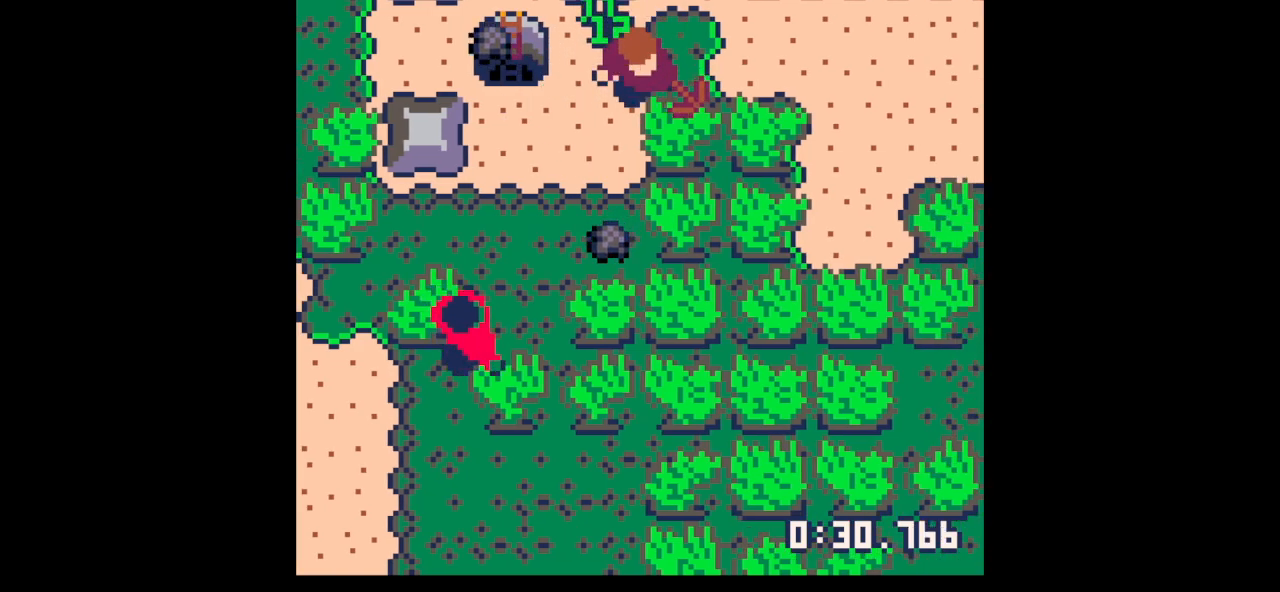
{"keys": ["down", "left"], "events": [[333, "left", "down"]]}
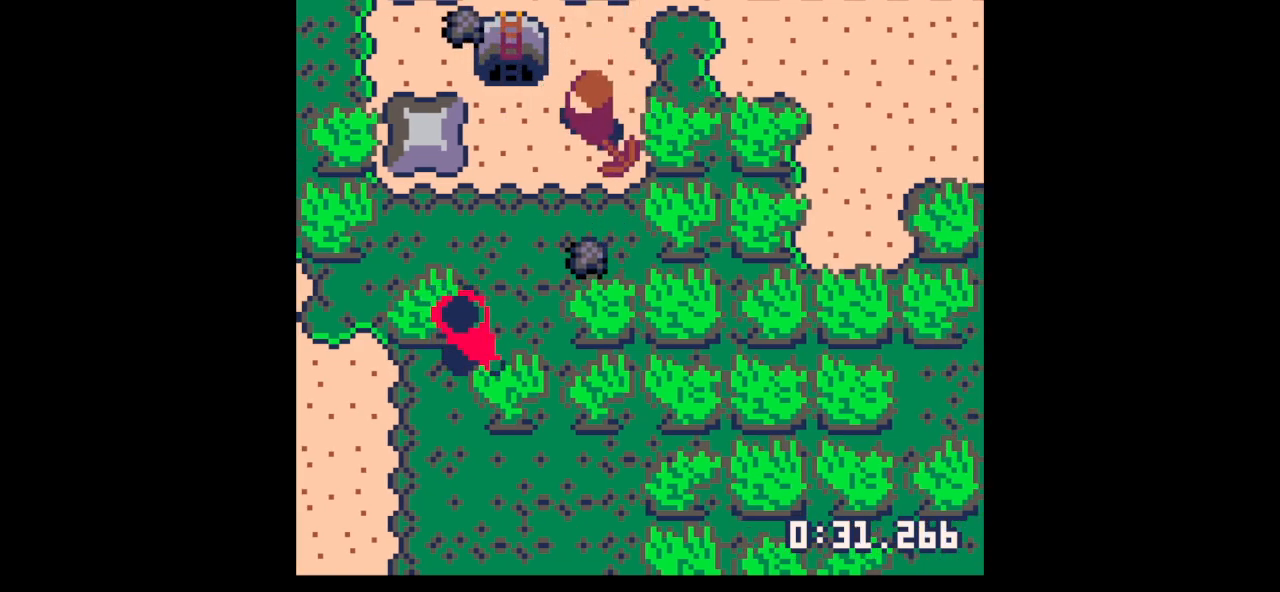
{"keys": ["left", "up"], "events": [[33, "left", "up"], [367, "left", "down"], [400, "down", "up"], [500, "up", "down"]]}
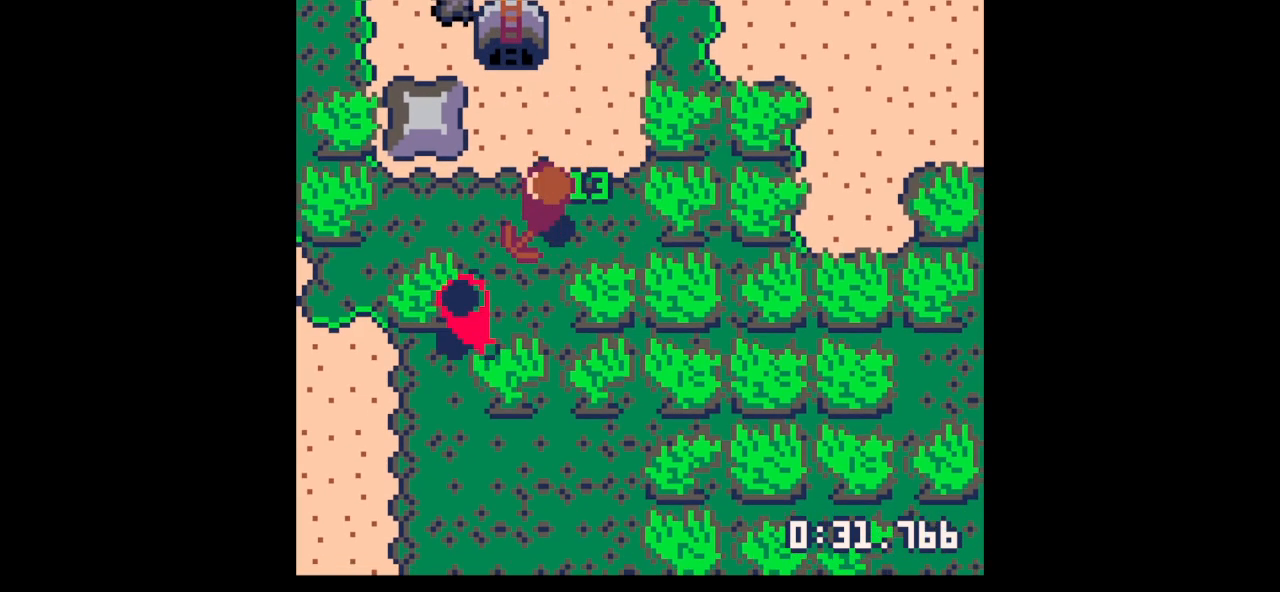
{"keys": ["left", "x"], "events": [[433, "x", "down"], [500, "up", "up"]]}
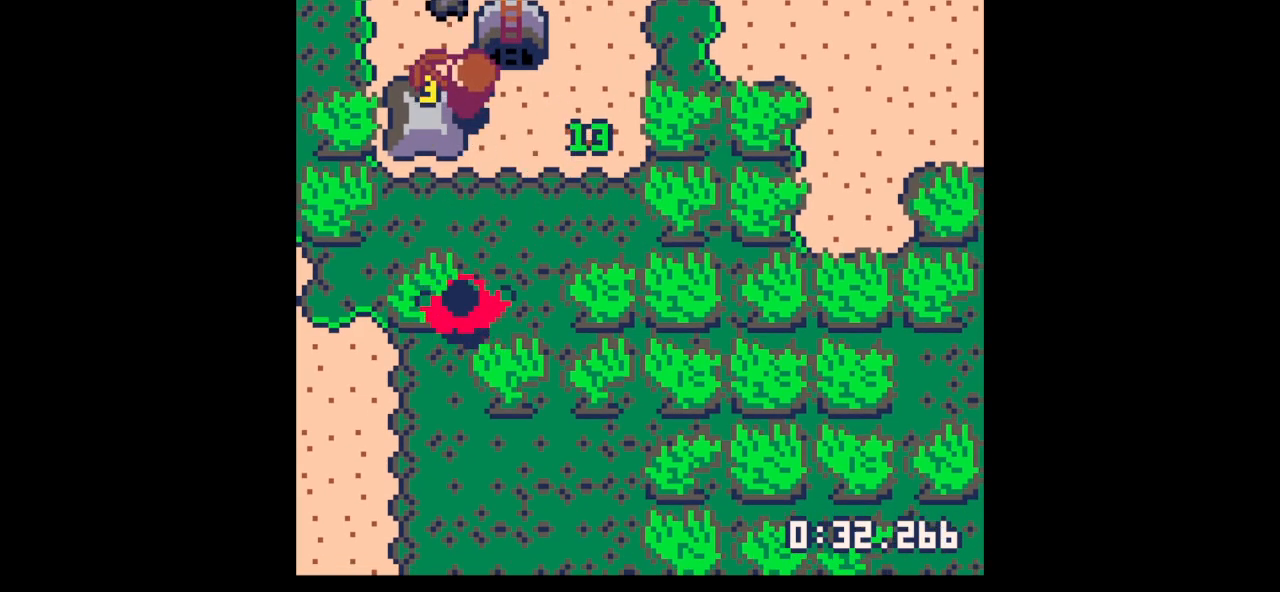
{"keys": ["left", "up", "x"], "events": [[333, "left", "up"], [500, "left", "down"], [500, "up", "down"]]}
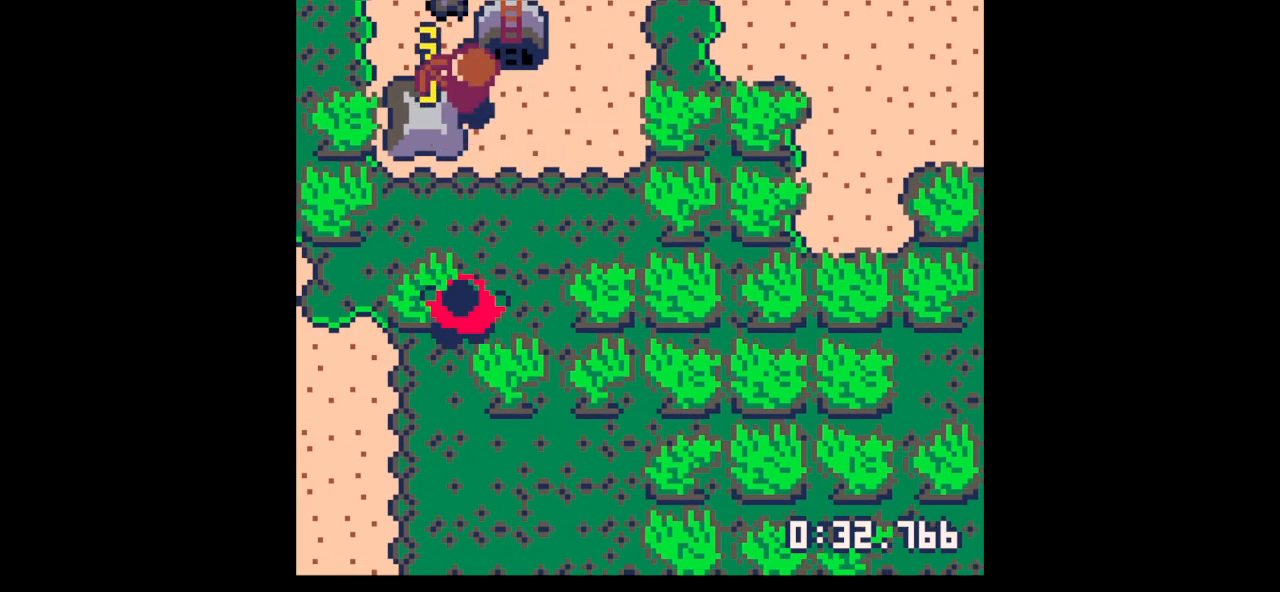
{"keys": [], "events": [[100, "x", "up"], [267, "left", "up"], [400, "up", "up"]]}
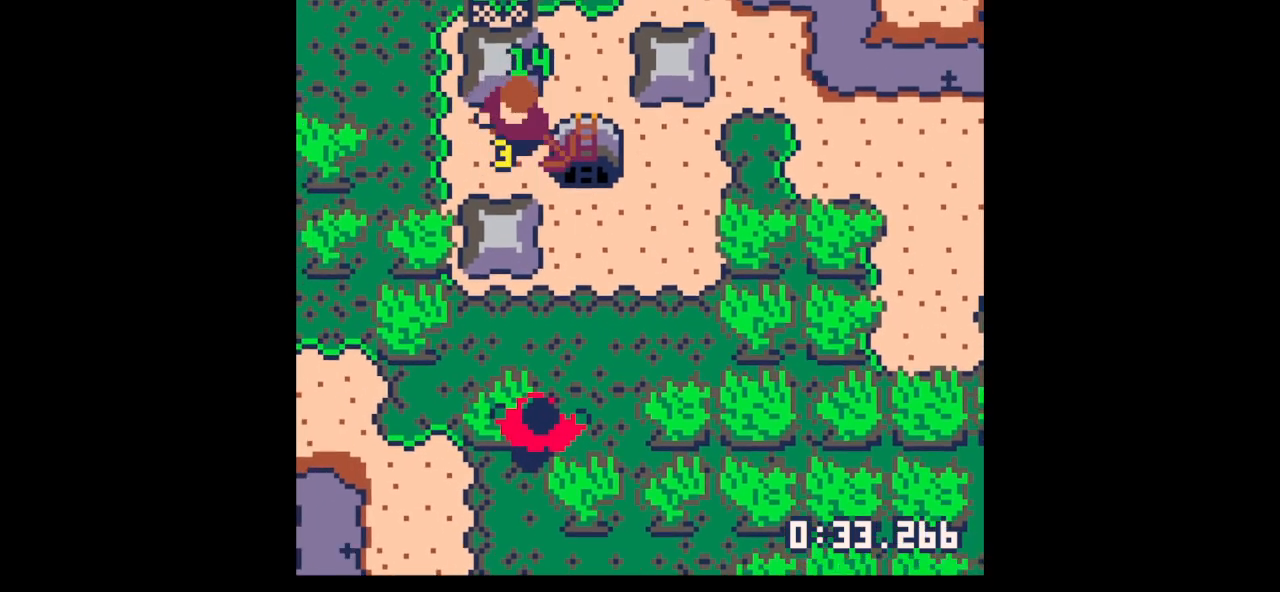
{"keys": ["down", "x"], "events": [[100, "down", "down"], [233, "down", "up"], [233, "x", "down"], [433, "down", "down"]]}
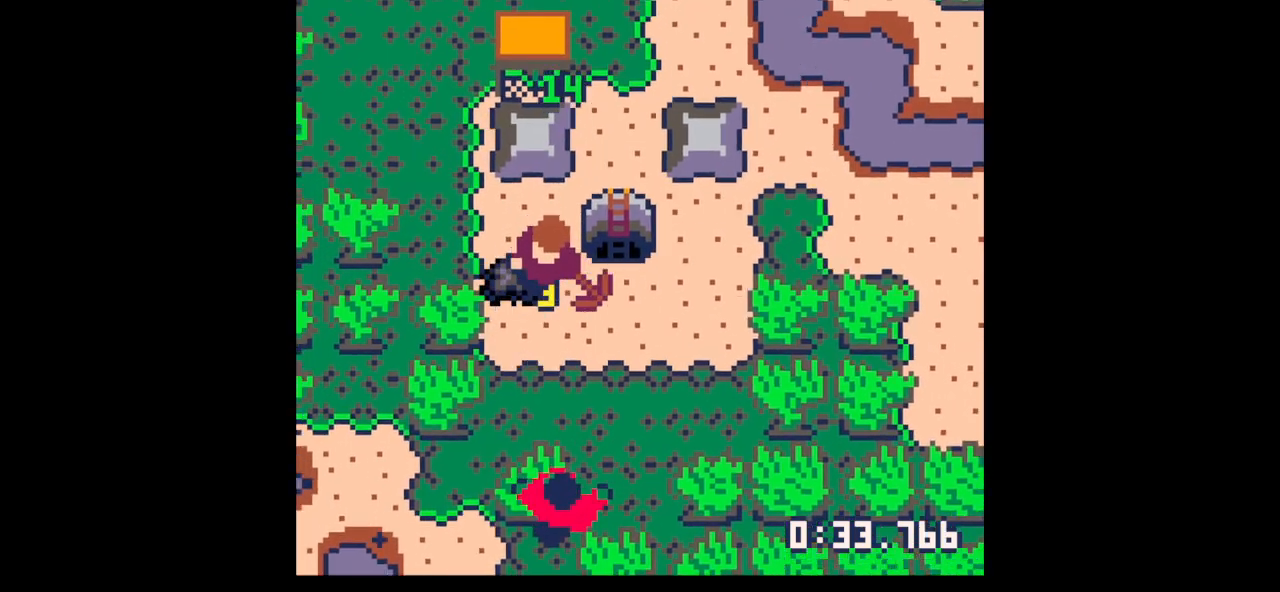
{"keys": ["up"], "events": [[67, "down", "up"], [167, "down", "down"], [167, "x", "up"], [300, "left", "down"], [333, "down", "up"], [433, "left", "up"], [433, "up", "down"]]}
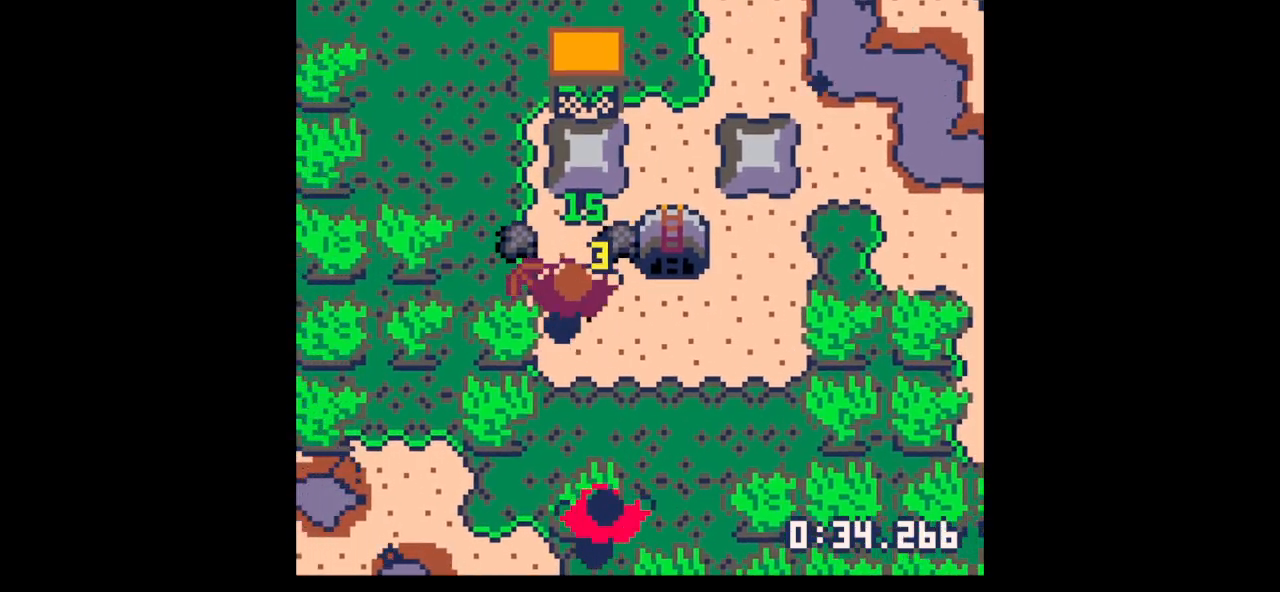
{"keys": ["left", "up"], "events": [[67, "right", "down"], [267, "right", "up"], [500, "left", "down"]]}
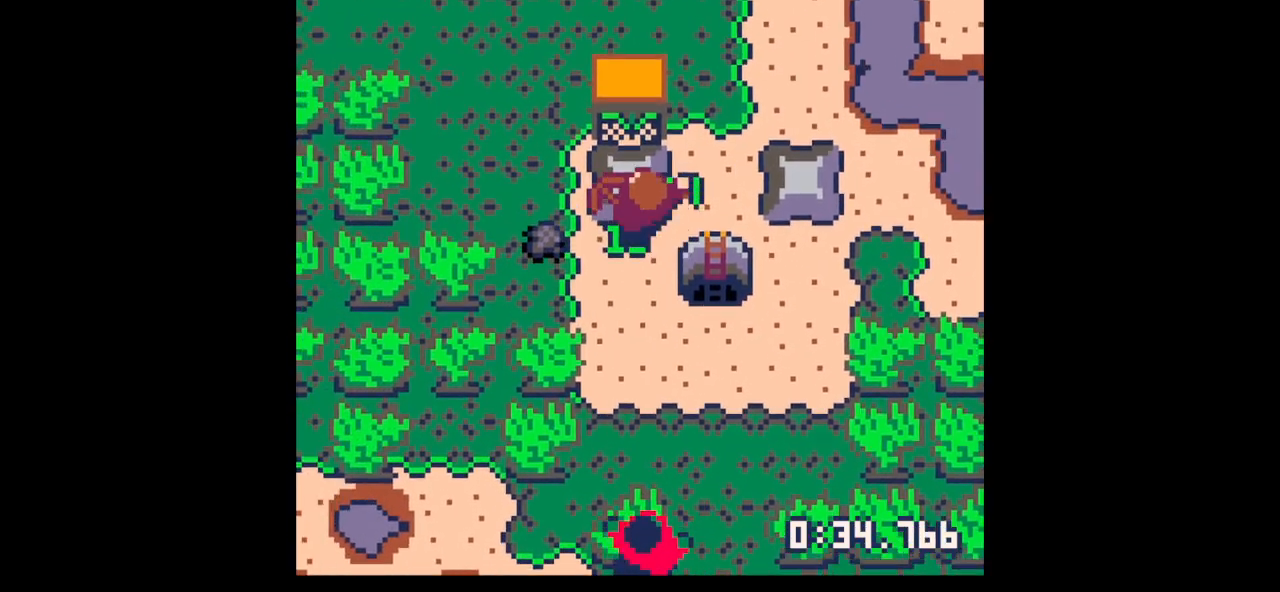
{"keys": ["x"], "events": [[67, "x", "down"], [100, "left", "up"], [333, "up", "up"]]}
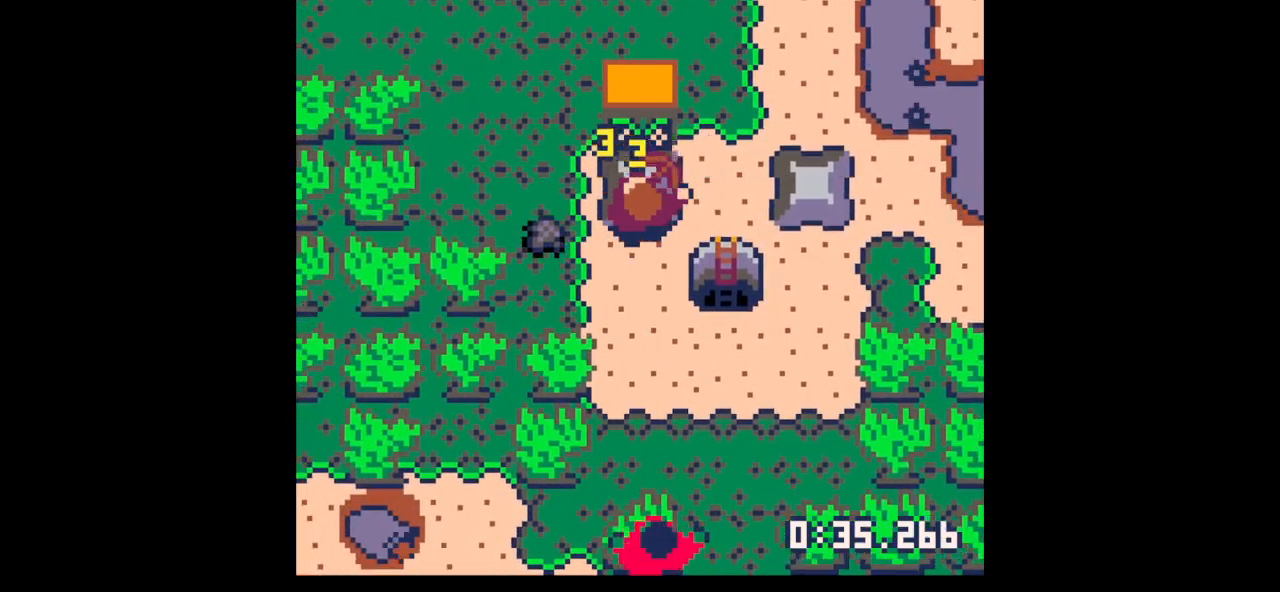
{"keys": ["left"], "events": [[200, "left", "down"], [267, "x", "up"]]}
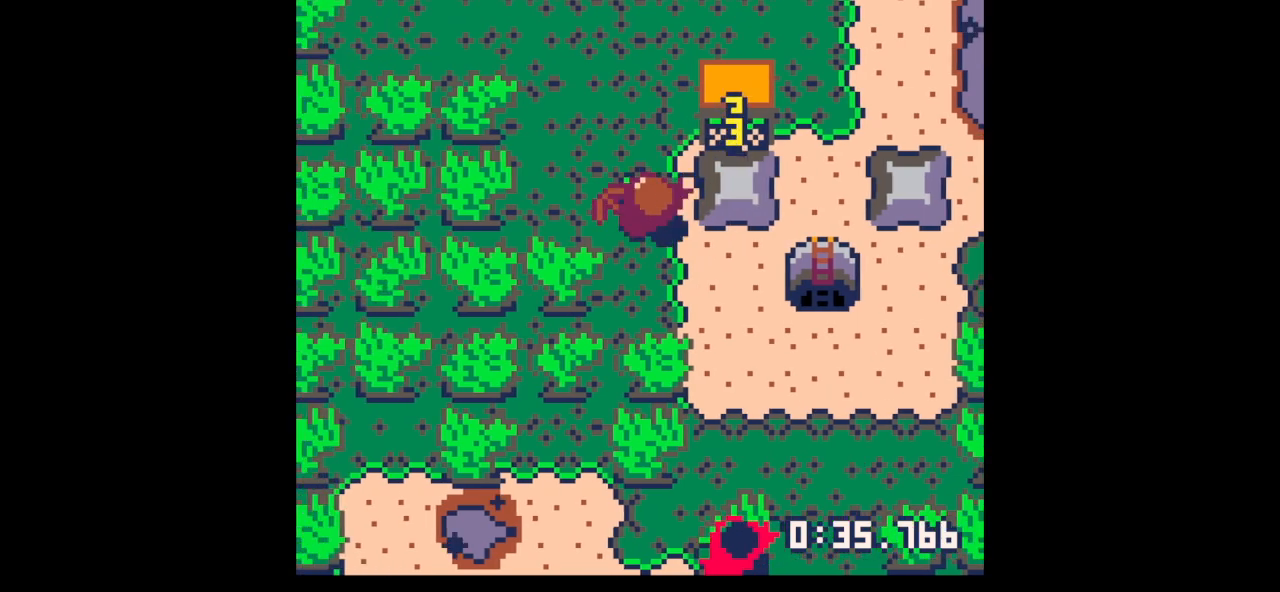
{"keys": ["up", "x"], "events": [[33, "left", "up"], [33, "right", "down"], [300, "right", "up"], [300, "up", "down"], [400, "x", "down"]]}
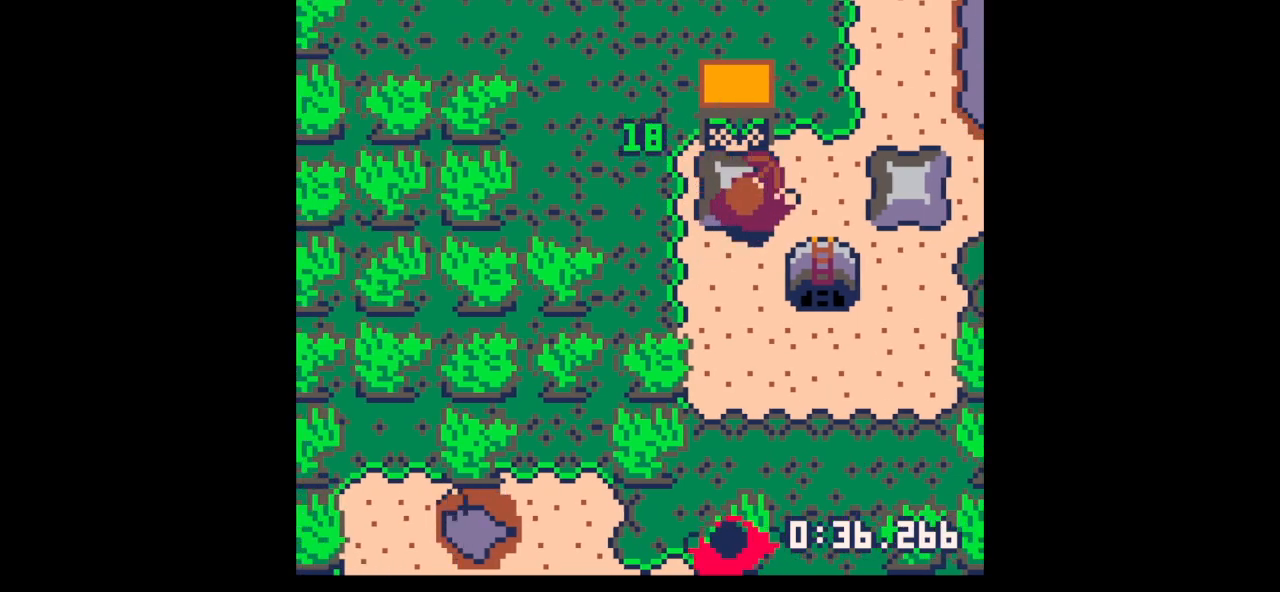
{"keys": ["x"], "events": [[300, "x", "up"], [467, "up", "up"], [467, "x", "down"]]}
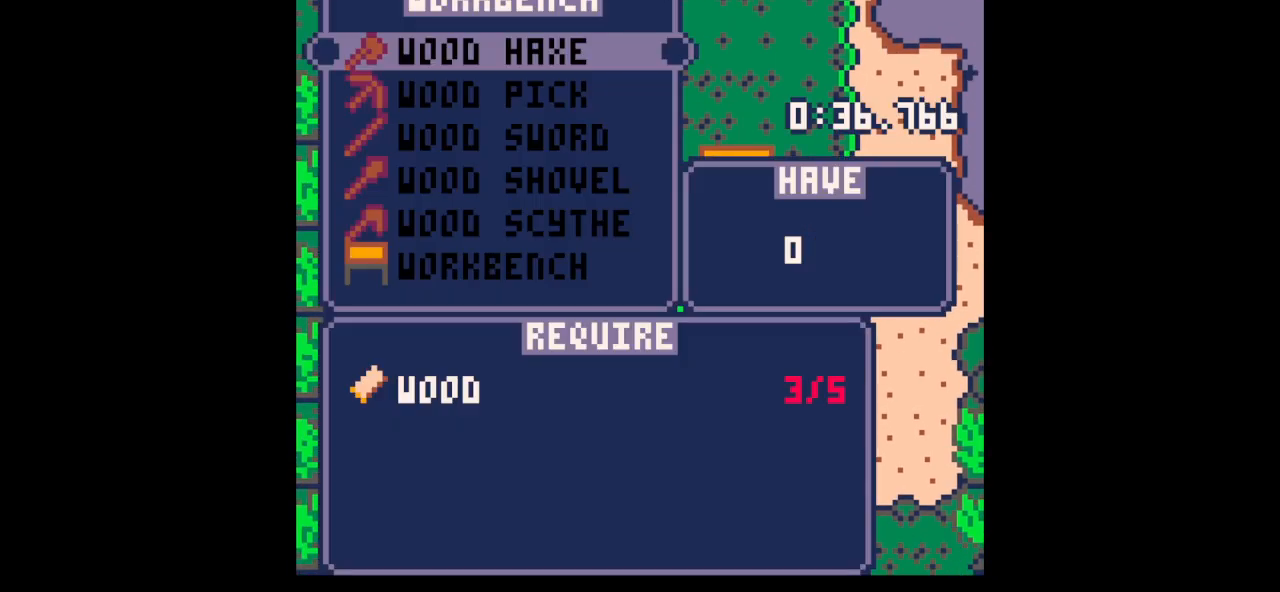
{"keys": ["up"], "events": [[33, "up", "down"], [33, "x", "up"], [133, "up", "up"], [200, "up", "down"], [300, "up", "up"], [500, "up", "down"]]}
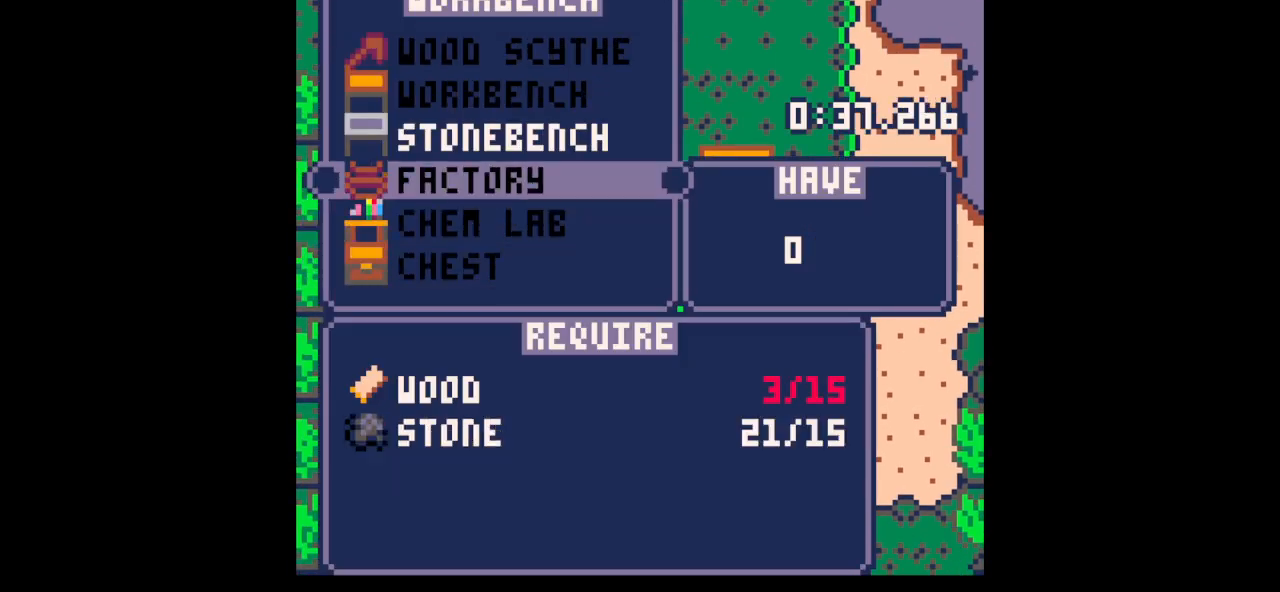
{"keys": [], "events": [[67, "up", "up"], [167, "up", "down"], [233, "up", "up"], [233, "x", "down"], [367, "x", "up"], [367, "z", "down"], [400, "z", "up"]]}
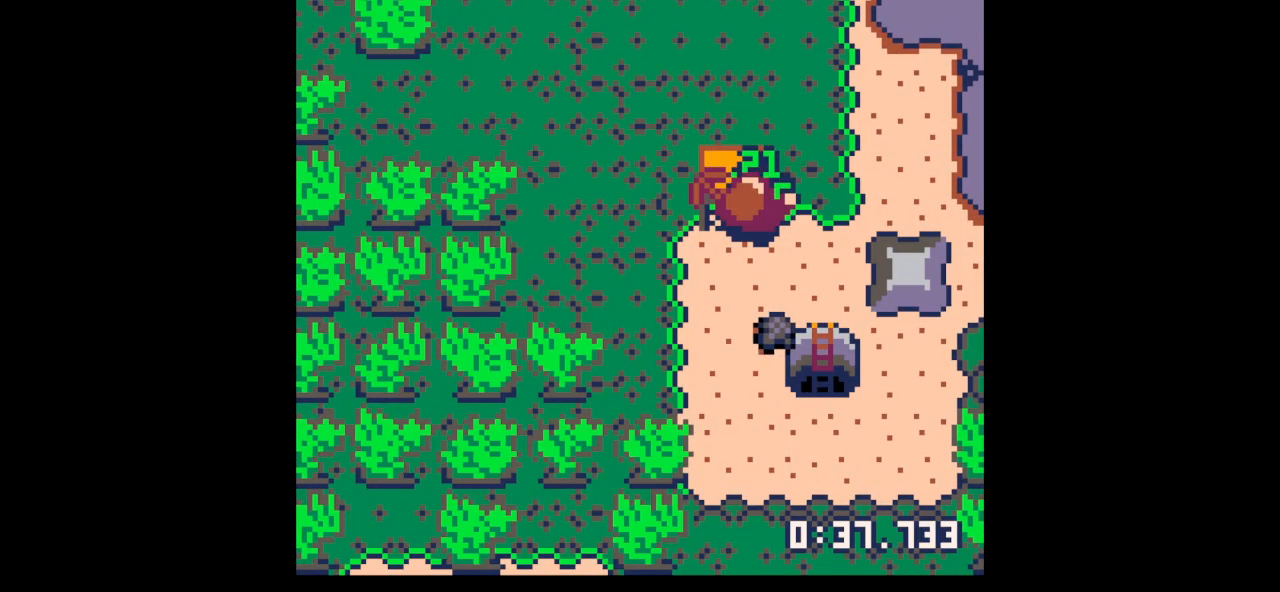
{"keys": ["down", "right"], "events": [[33, "z", "down"], [100, "up", "down"], [133, "up", "up"], [133, "x", "down"], [133, "z", "up"], [200, "x", "up"], [233, "down", "down"], [467, "right", "down"]]}
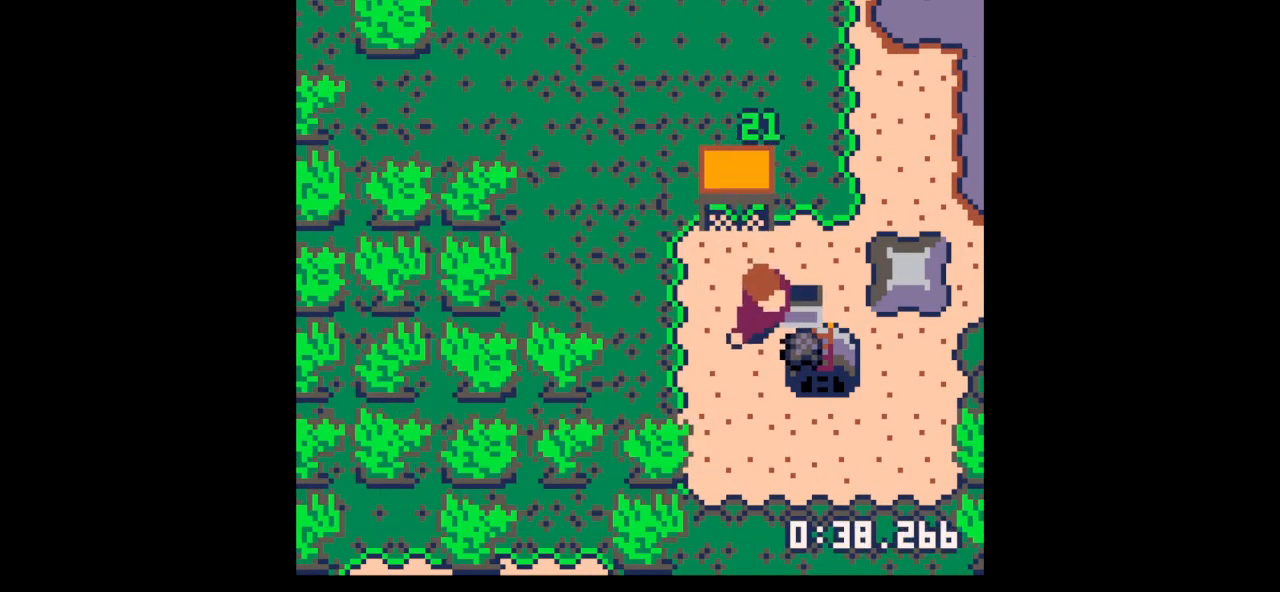
{"keys": ["down"], "events": [[500, "right", "up"]]}
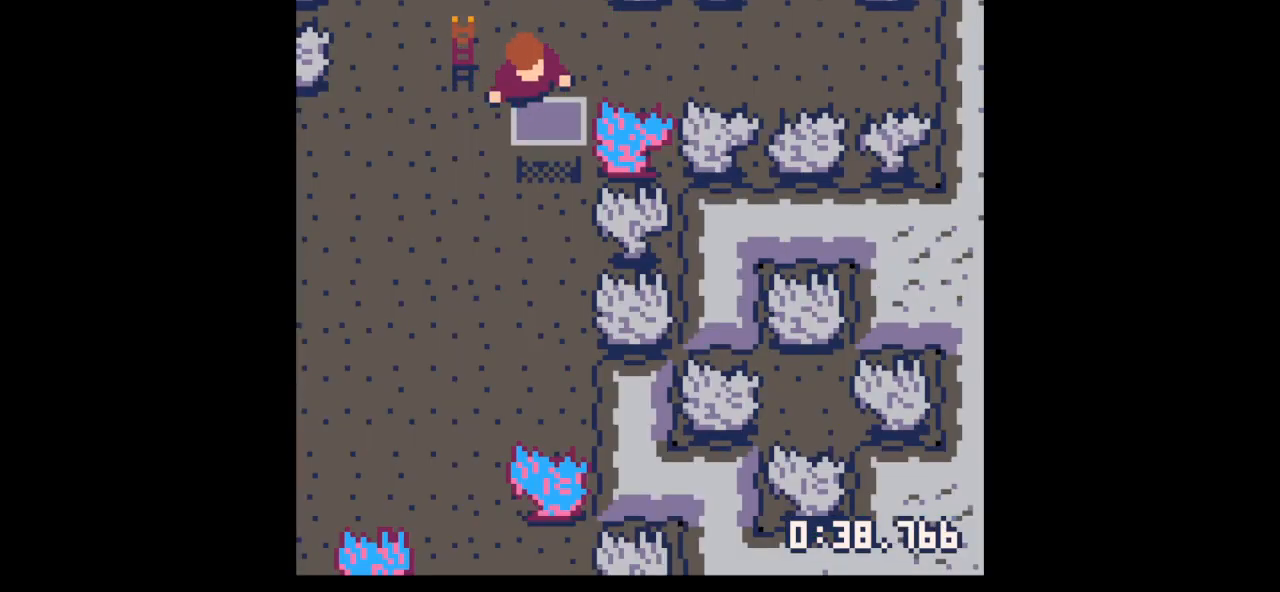
{"keys": [], "events": [[33, "down", "up"], [67, "x", "down"], [133, "down", "down"], [133, "x", "up"], [200, "down", "up"], [267, "x", "down"], [400, "x", "up"], [400, "z", "down"], [500, "z", "up"]]}
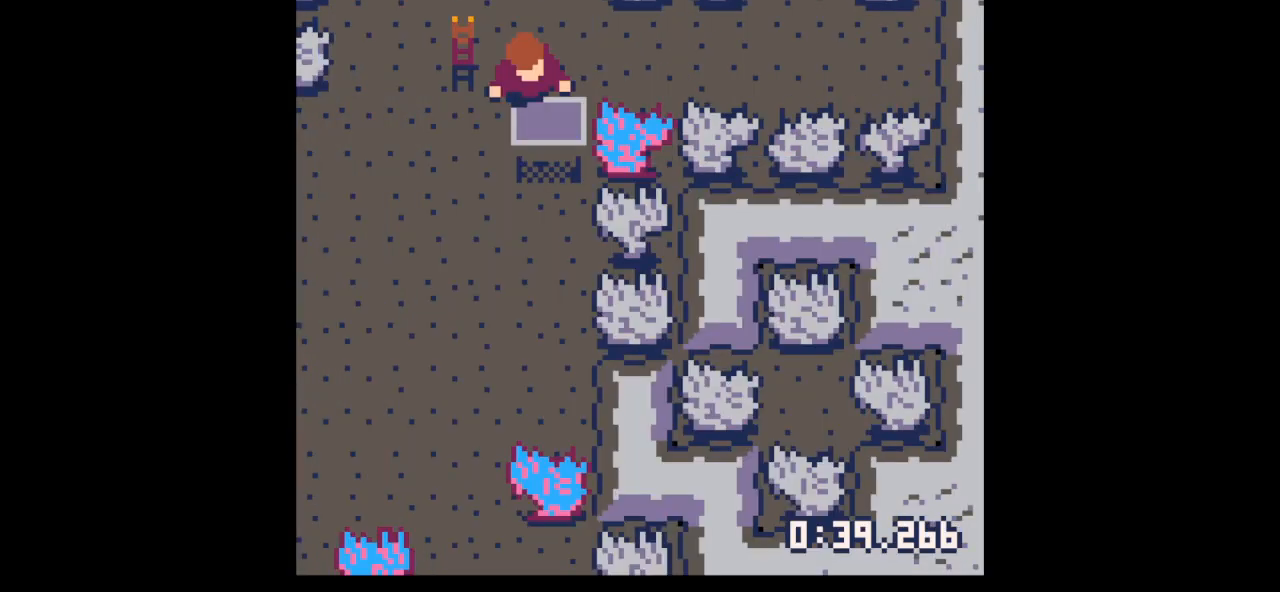
{"keys": ["right", "up"], "events": [[100, "z", "down"], [200, "up", "down"], [233, "z", "up"], [267, "right", "down"], [433, "x", "down"], [467, "x", "up"]]}
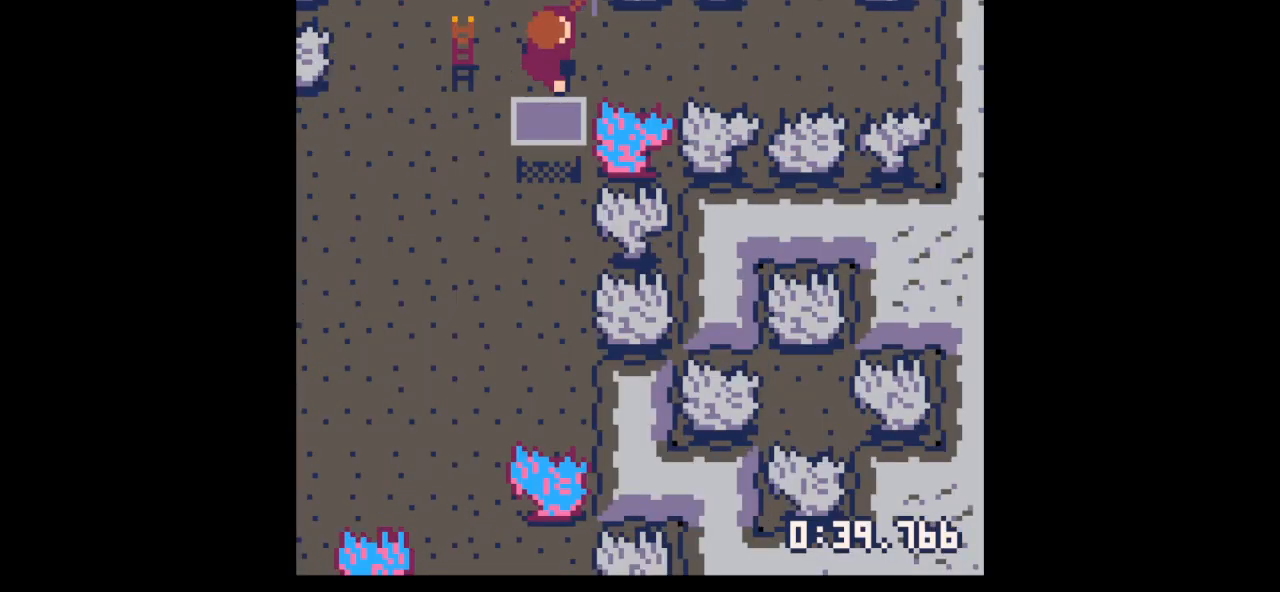
{"keys": ["up", "x"], "events": [[300, "x", "down"], [367, "right", "up"]]}
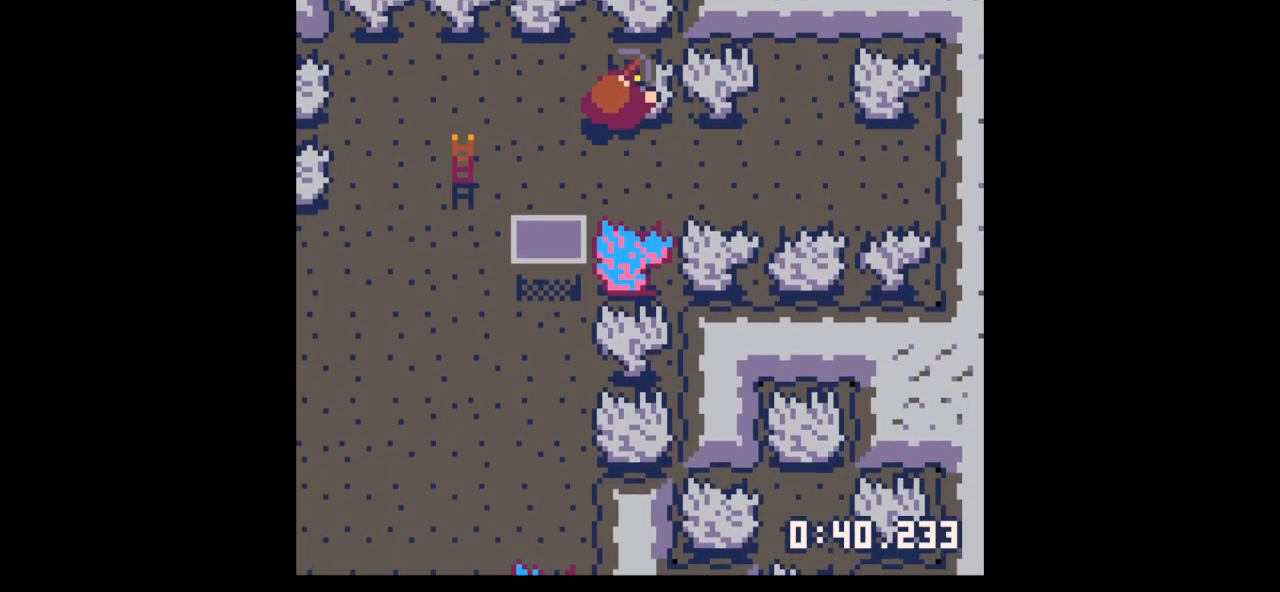
{"keys": ["x"], "events": [[133, "up", "up"]]}
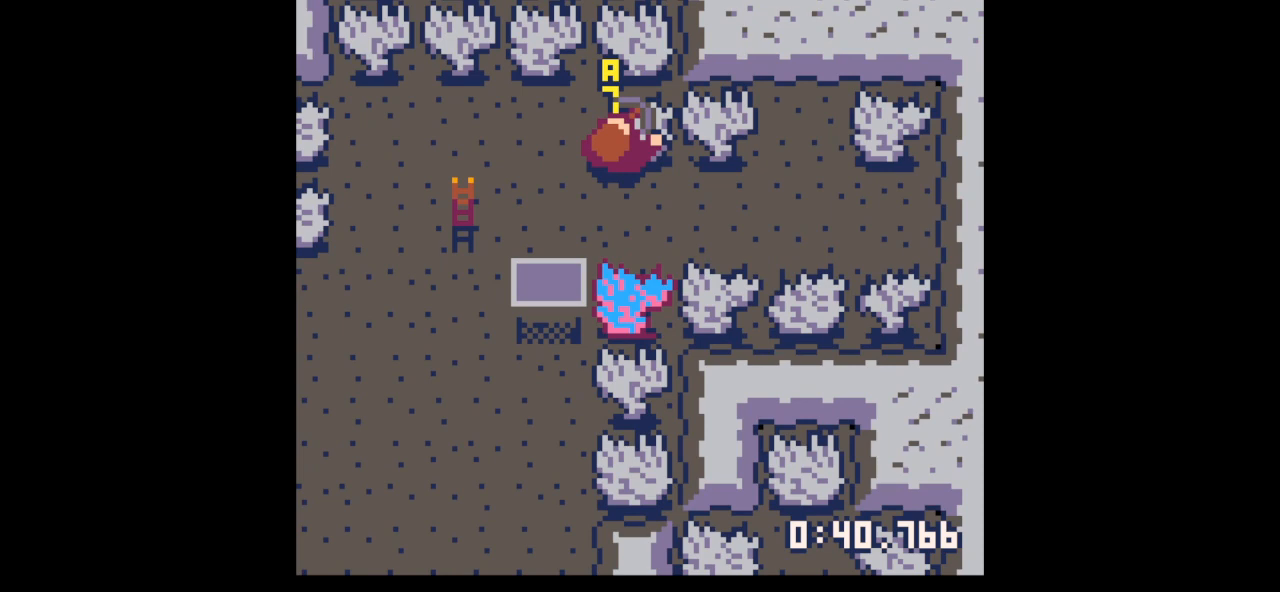
{"keys": ["up", "x"], "events": [[333, "up", "down"]]}
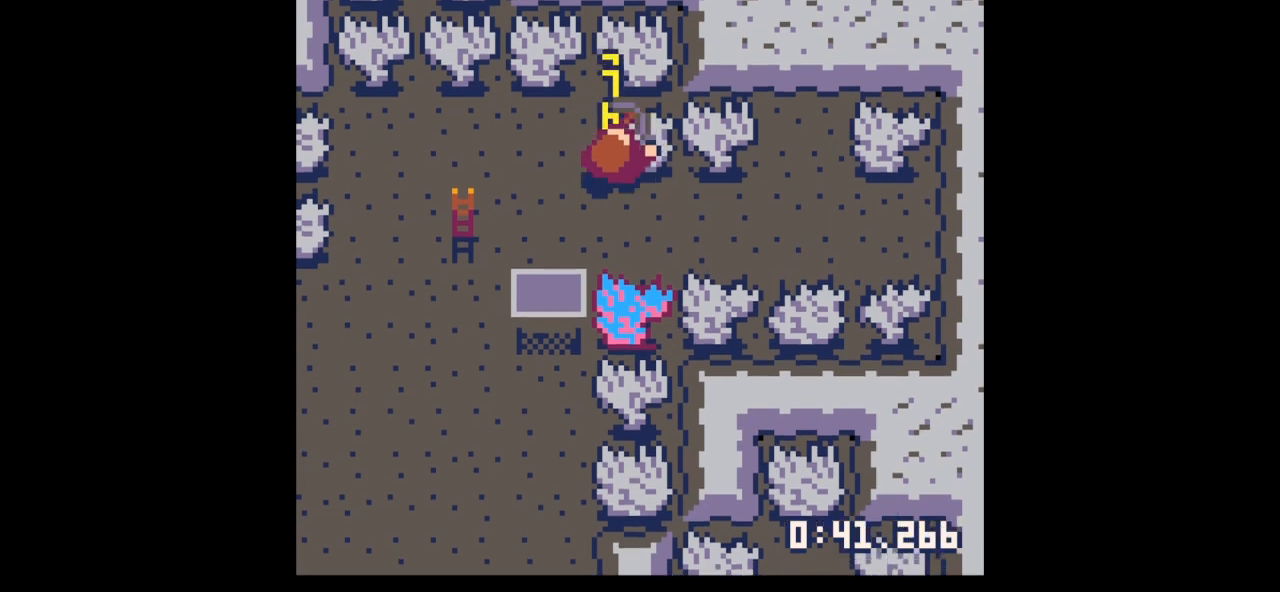
{"keys": ["up"], "events": [[500, "x", "up"]]}
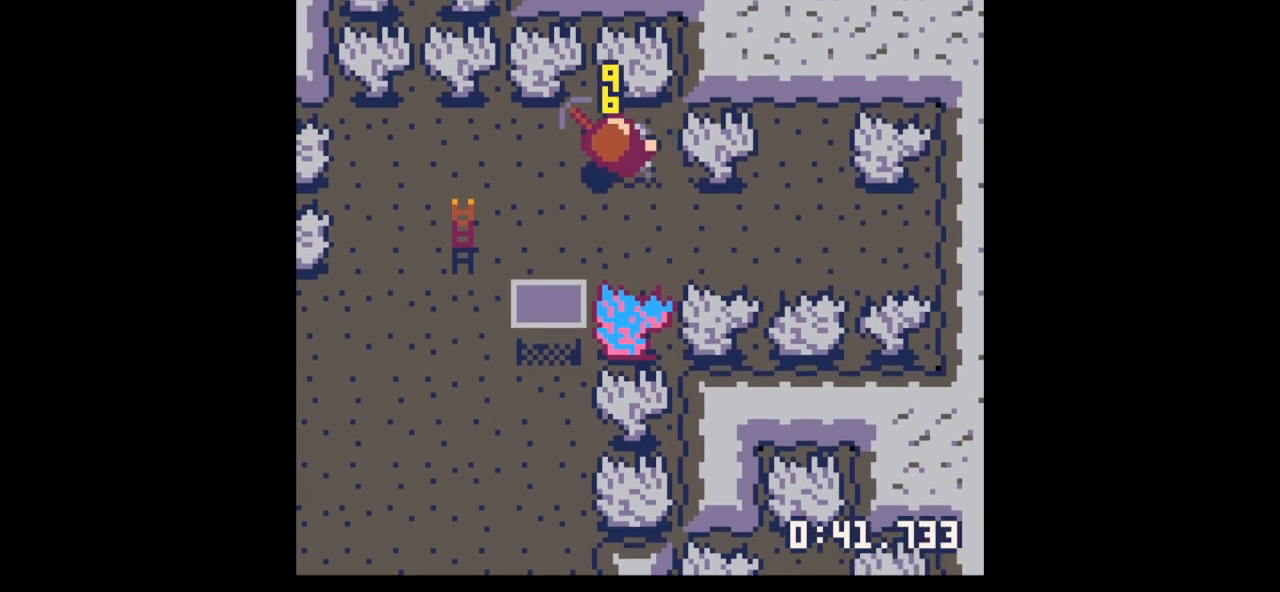
{"keys": ["down"], "events": [[267, "up", "up"], [400, "down", "down"], [400, "left", "down"], [500, "left", "up"]]}
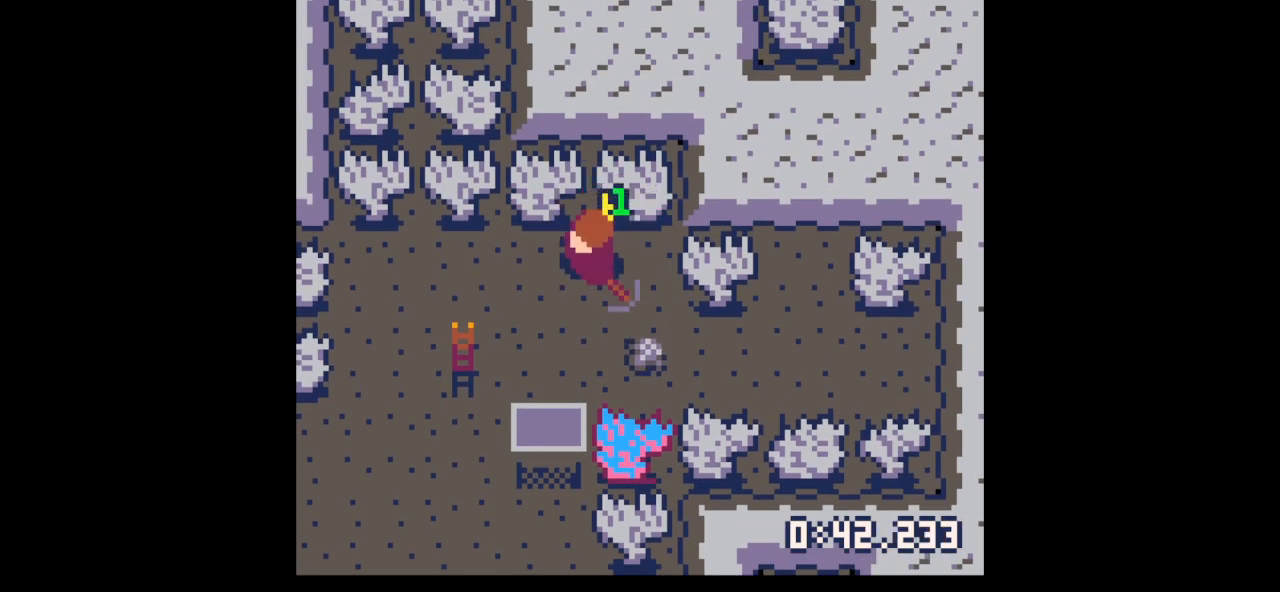
{"keys": ["right"], "events": [[200, "right", "down"], [433, "down", "up"]]}
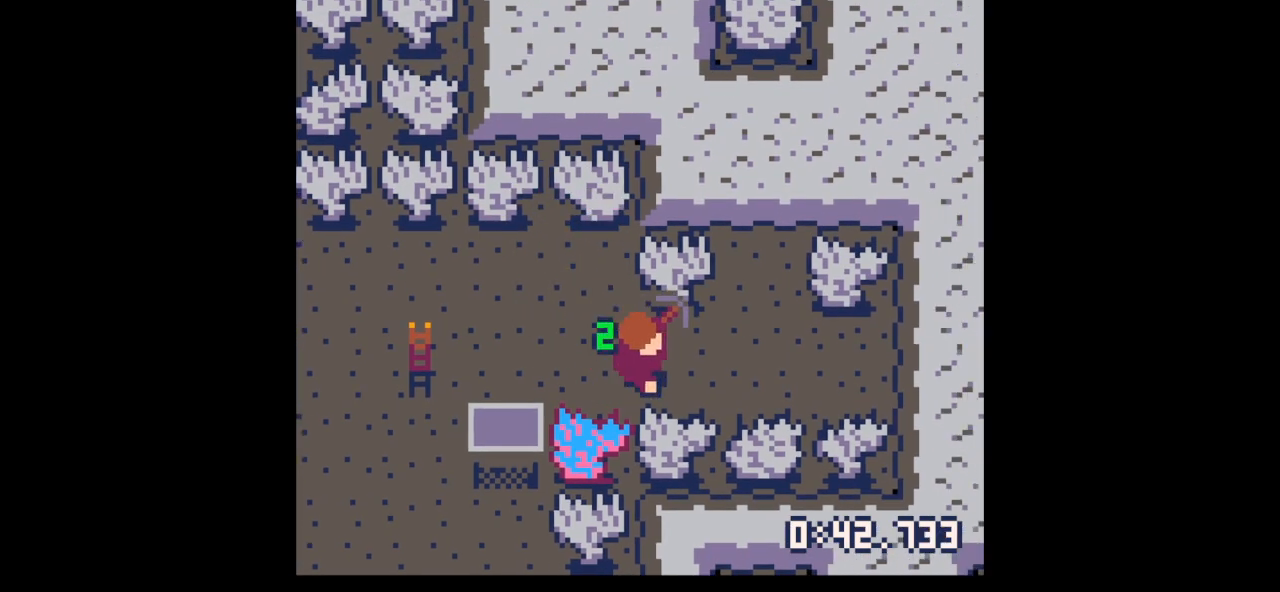
{"keys": ["up"], "events": [[33, "up", "down"], [433, "right", "up"]]}
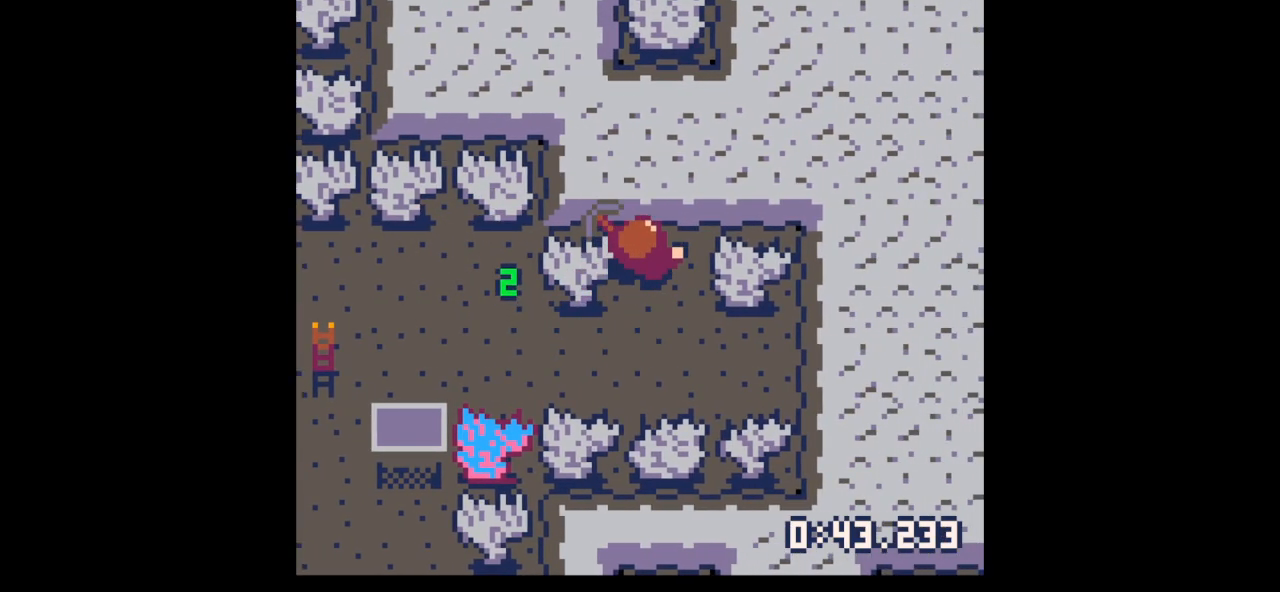
{"keys": ["up", "x"], "events": [[133, "x", "down"]]}
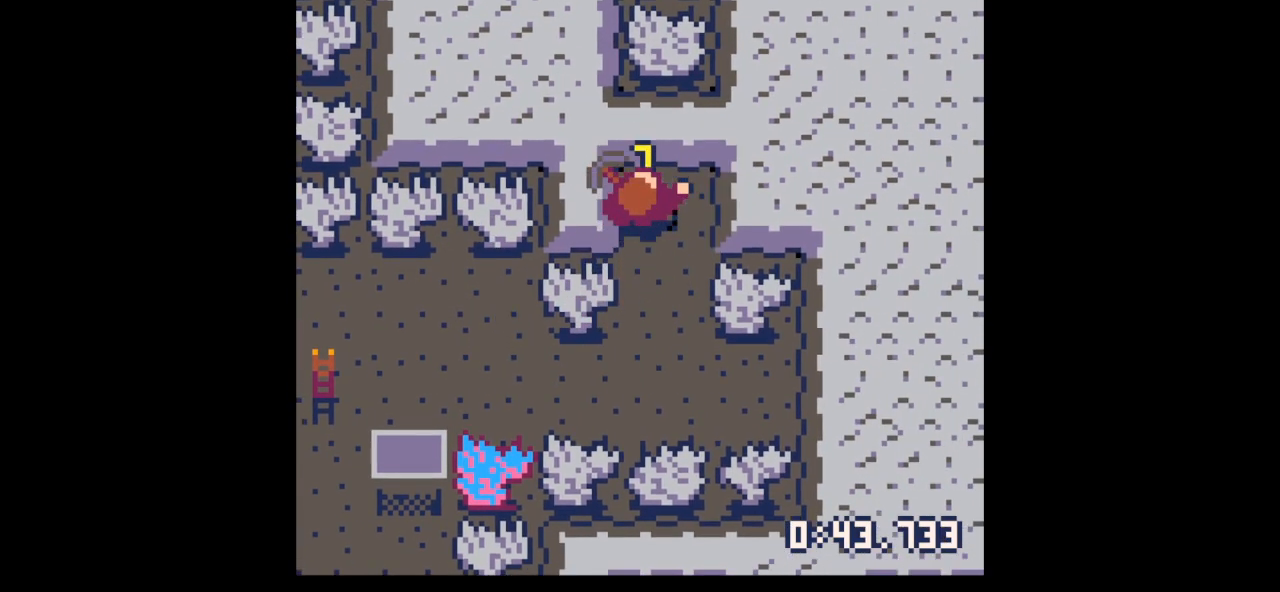
{"keys": ["x"], "events": [[333, "up", "up"]]}
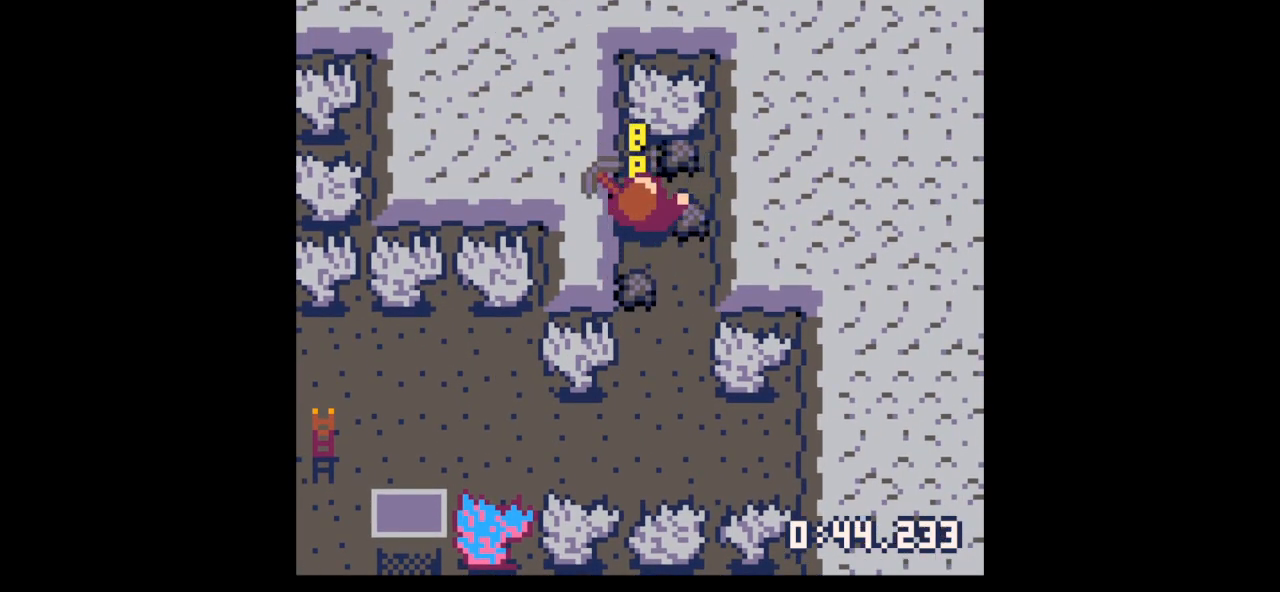
{"keys": ["up"], "events": [[33, "down", "down"], [33, "x", "up"], [267, "down", "up"], [300, "right", "down"], [333, "up", "down"], [400, "right", "up"]]}